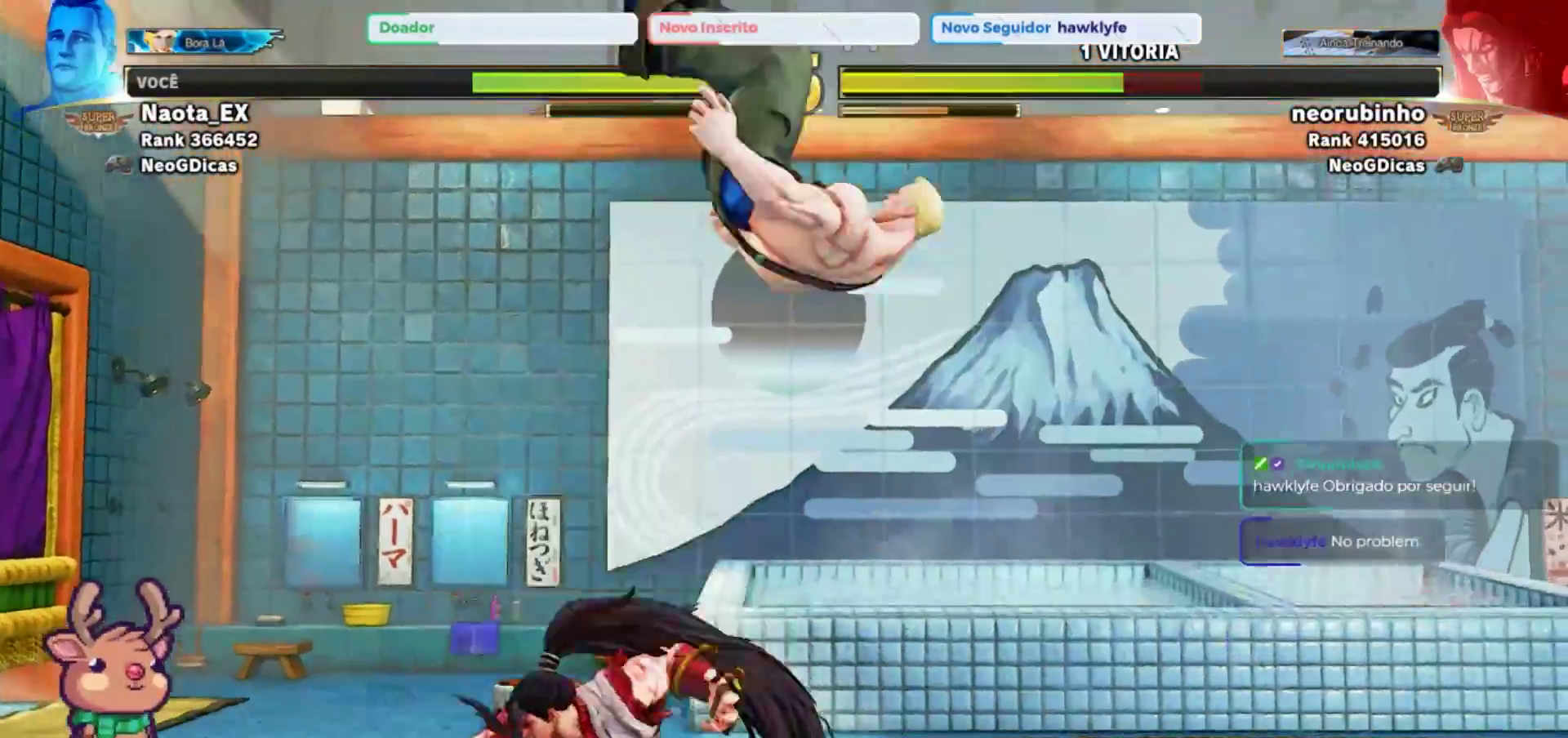
Gameplay with a controller (arcade stick); each line is a JSON object with the inputs held at the frame after it (dt_ms = milliseconds from this image to that frame). "events" lists button and stick changes between this image and that frame as [ms after this image, input, new state], when the widget could be followed in between. Not read: L3 R3.
{"dt_ms": 500, "buttons": [], "left_stick": "center", "events": [[33, "CIRCLE", "down"], [33, "left_stick", "center"], [150, "CIRCLE", "up"], [283, "SQUARE", "down"], [383, "SQUARE", "up"]]}
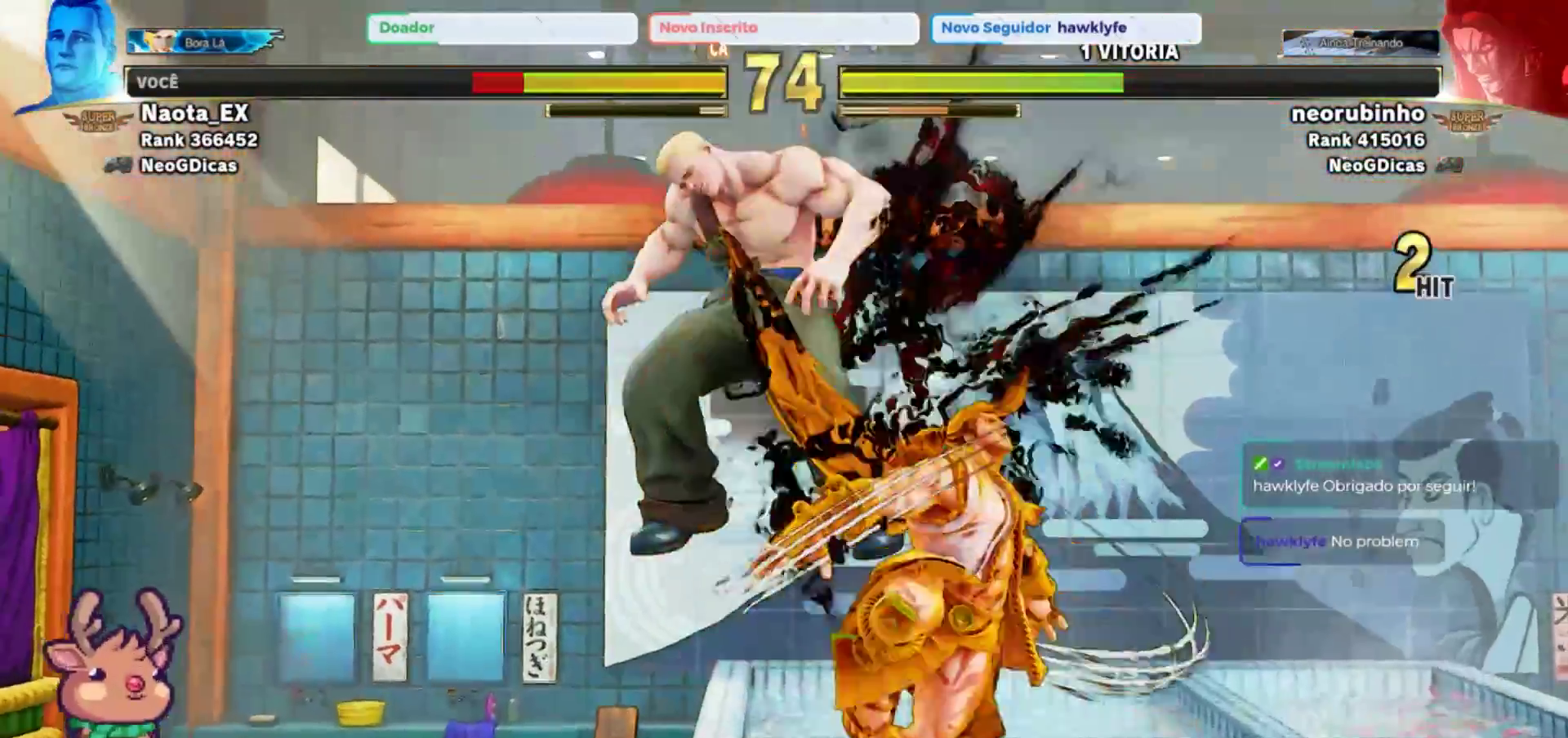
{"dt_ms": 500, "buttons": [], "left_stick": "center", "events": [[183, "left_stick", "left"], [317, "left_stick", "center"]]}
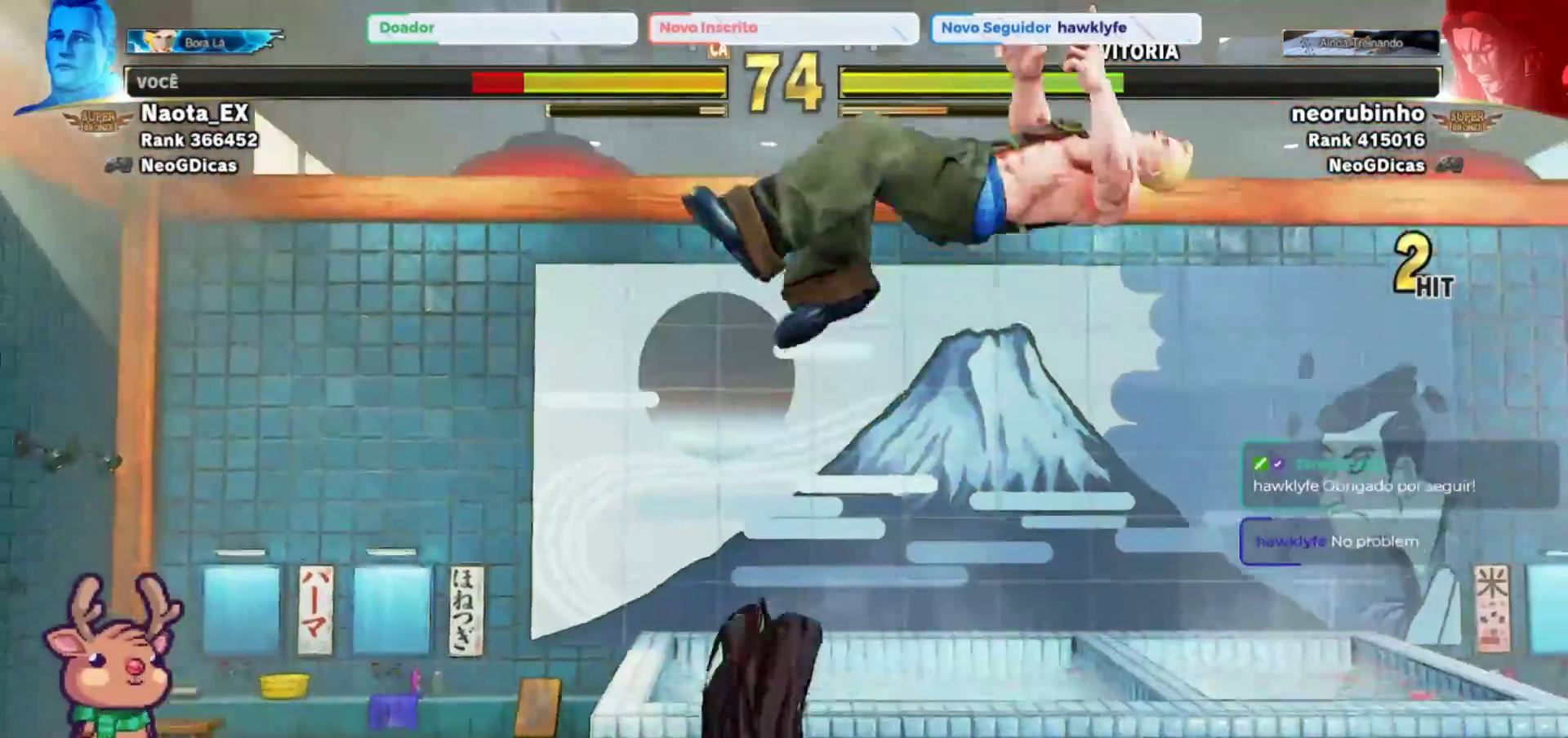
{"dt_ms": 500, "buttons": [], "left_stick": "down-right"}
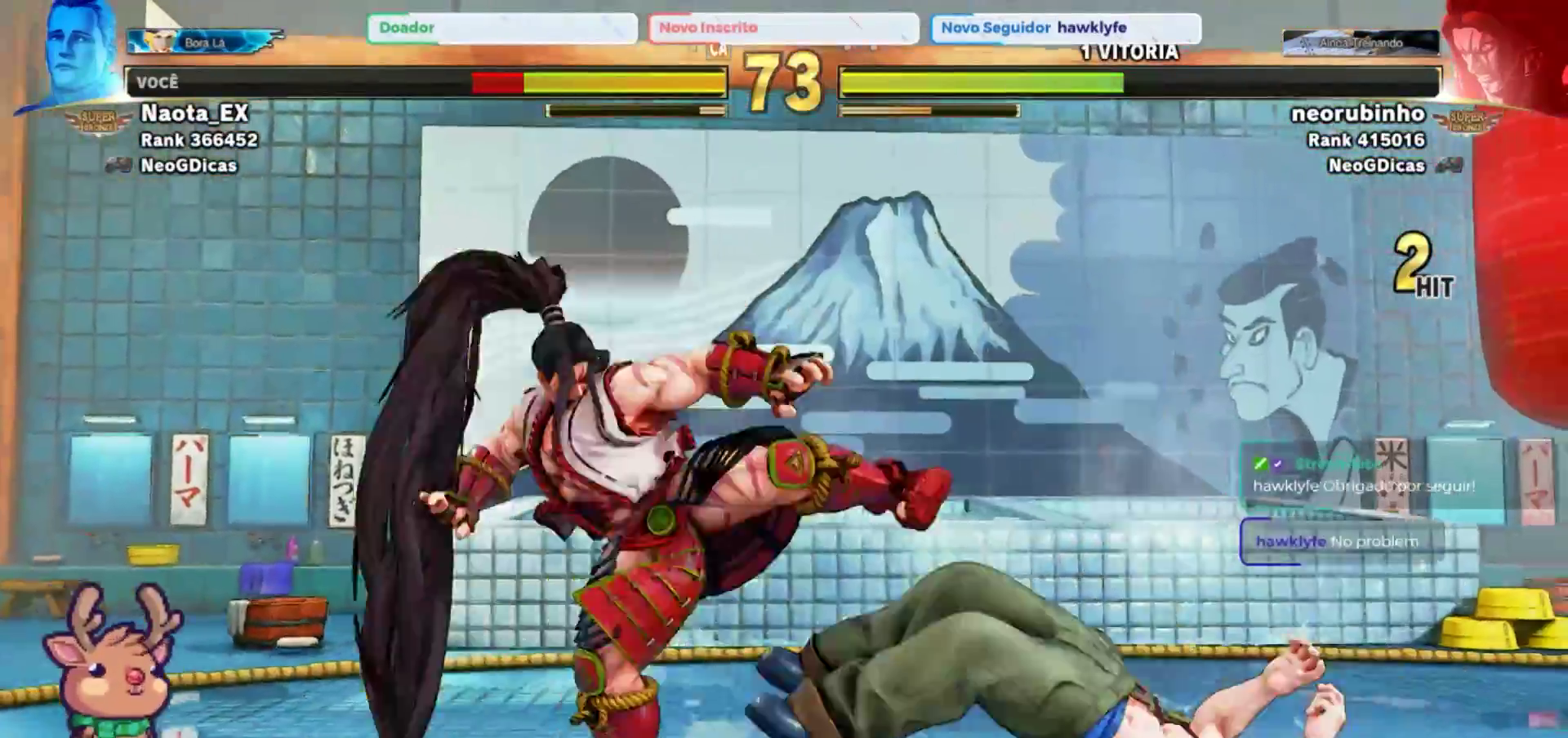
{"dt_ms": 500, "buttons": [], "left_stick": "down-right"}
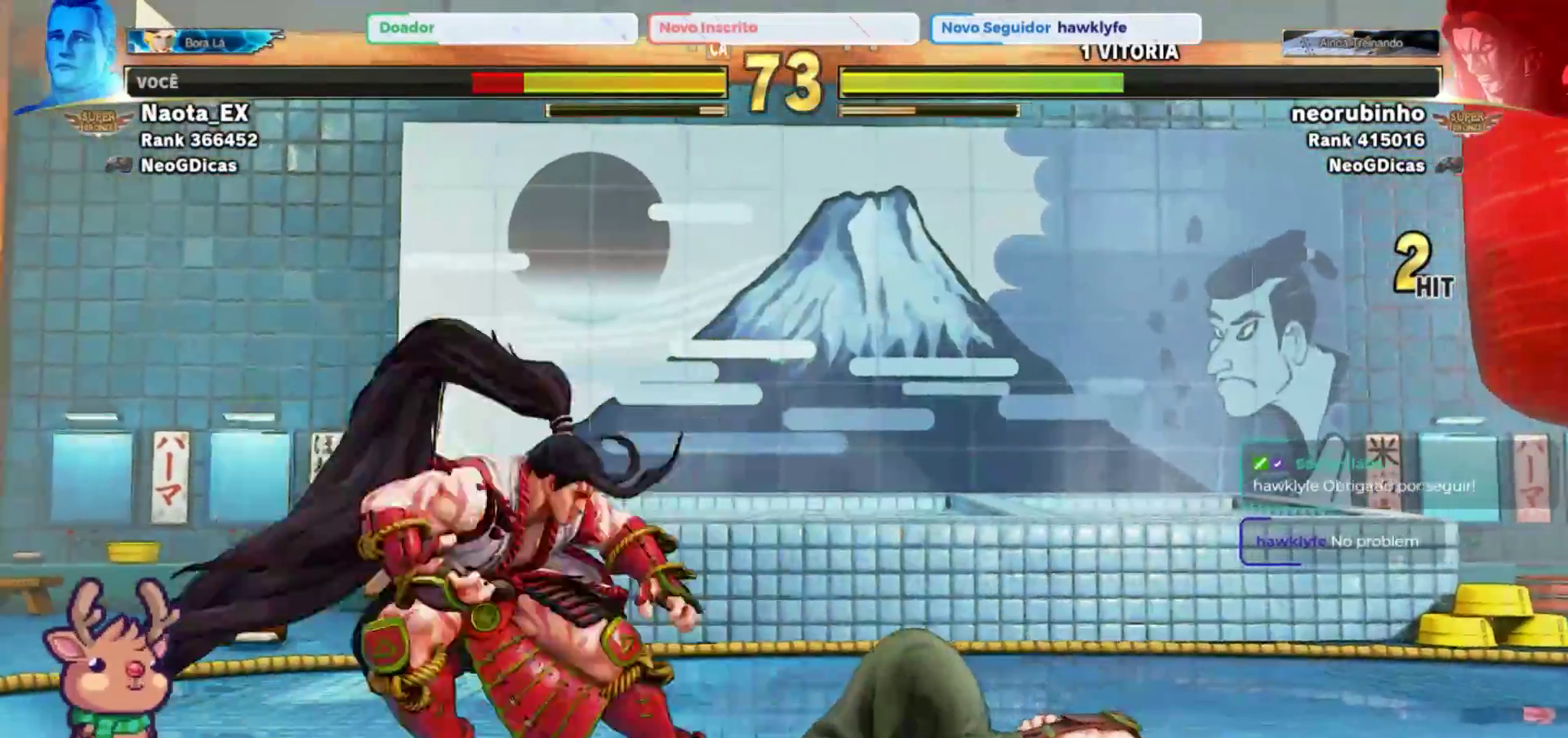
{"dt_ms": 1000, "buttons": [], "left_stick": "left"}